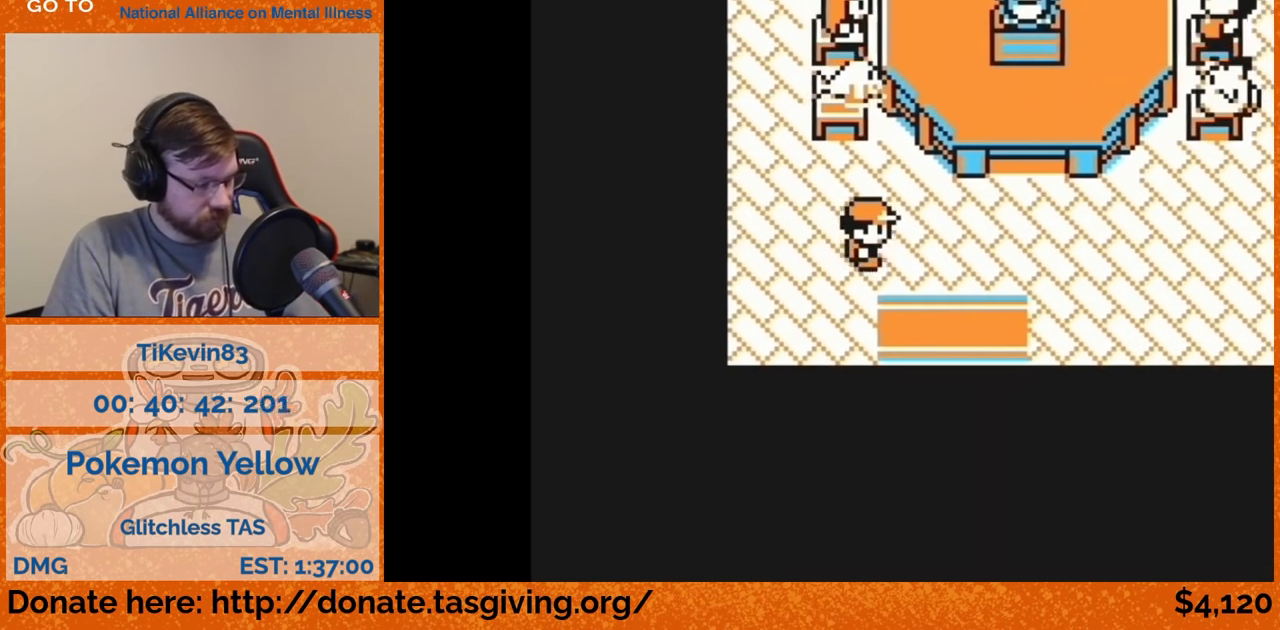
Gameplay with a controller (Nintendo layout); each line is a JSON object with the inputs held at the frame after it. "events" lists button and stick changes between this image and that frame as [ms after this image, input, new state], when the widget could be followed in between. Not read: L3 R3.
{"buttons": [], "events": [[500, "DPAD_DOWN", "up"]]}
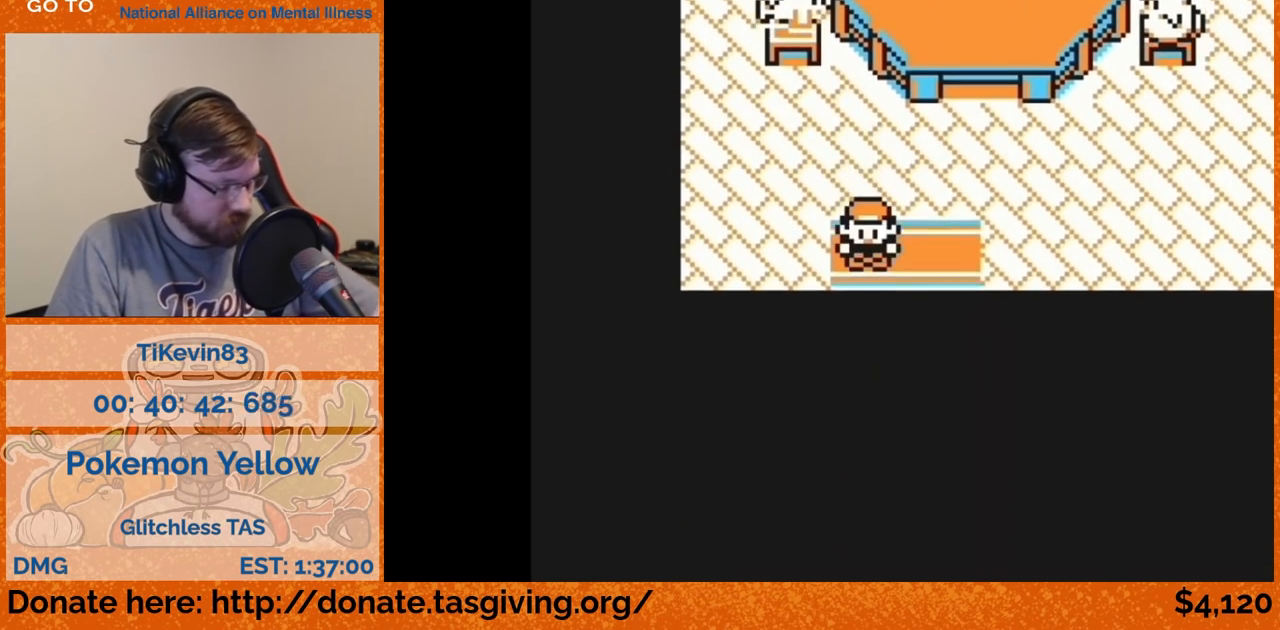
{"buttons": [], "events": []}
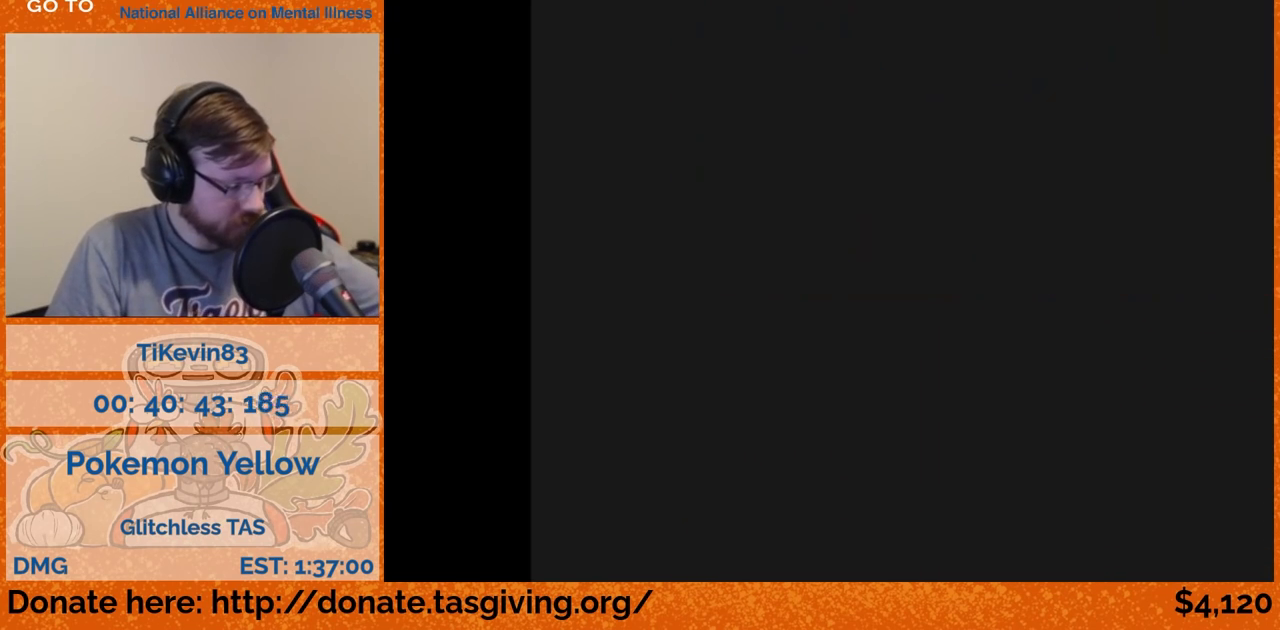
{"buttons": ["DPAD_RIGHT"], "events": [[350, "DPAD_RIGHT", "down"]]}
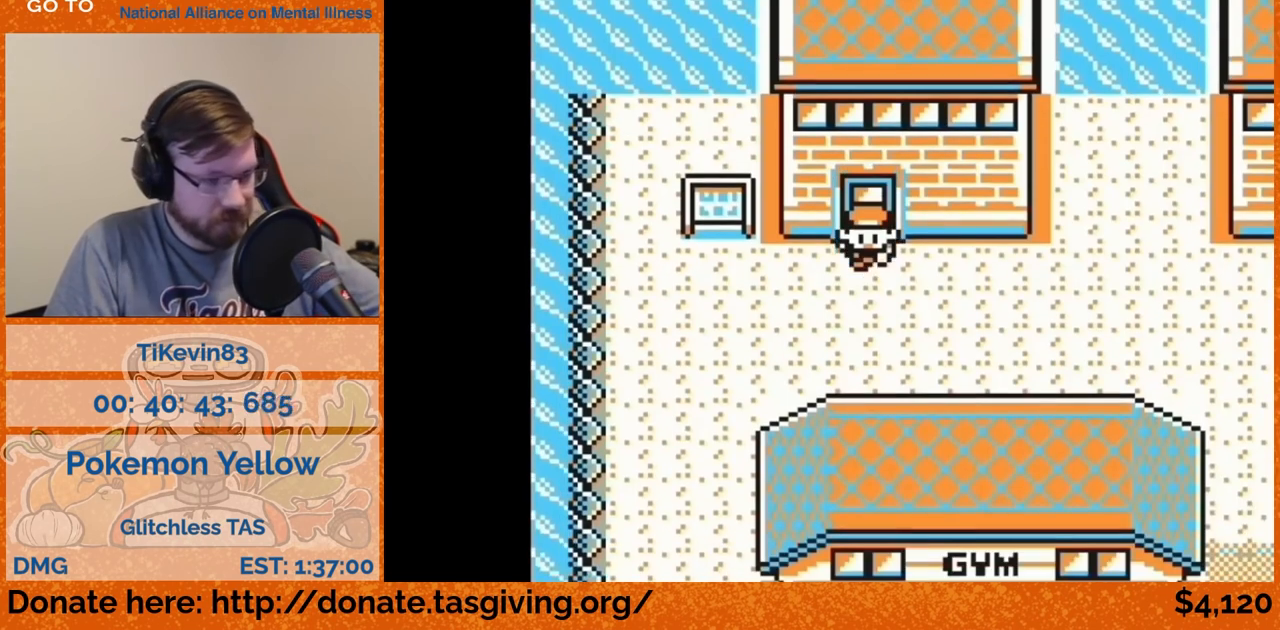
{"buttons": ["DPAD_RIGHT"], "events": []}
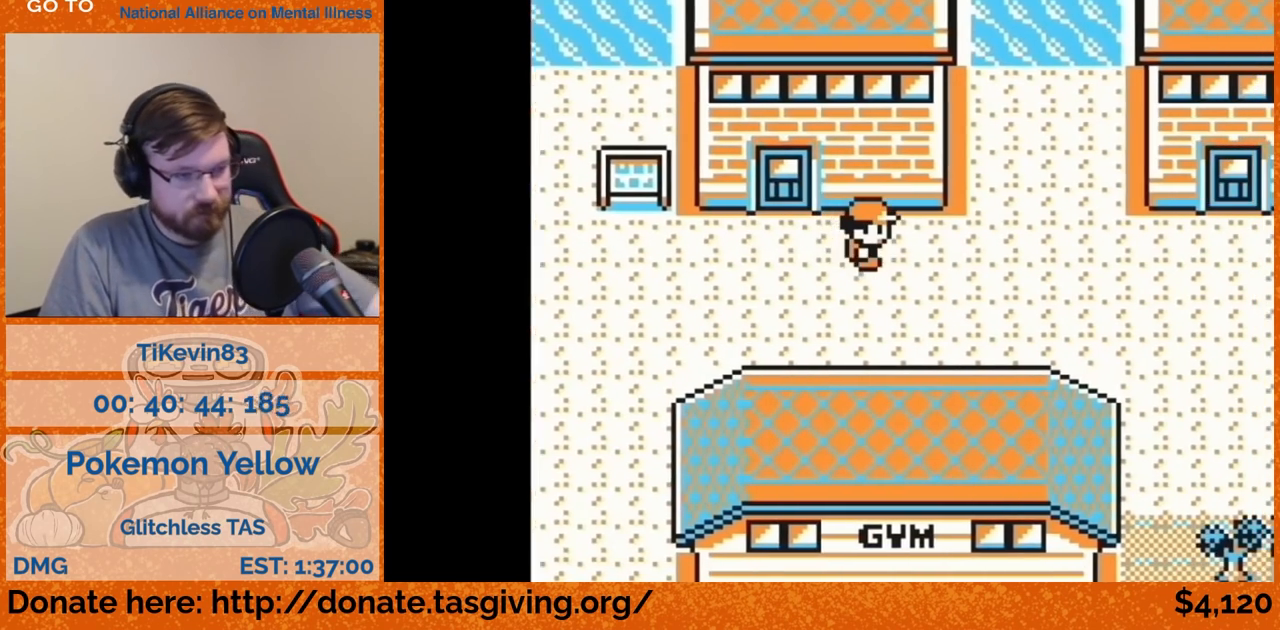
{"buttons": ["DPAD_RIGHT"], "events": []}
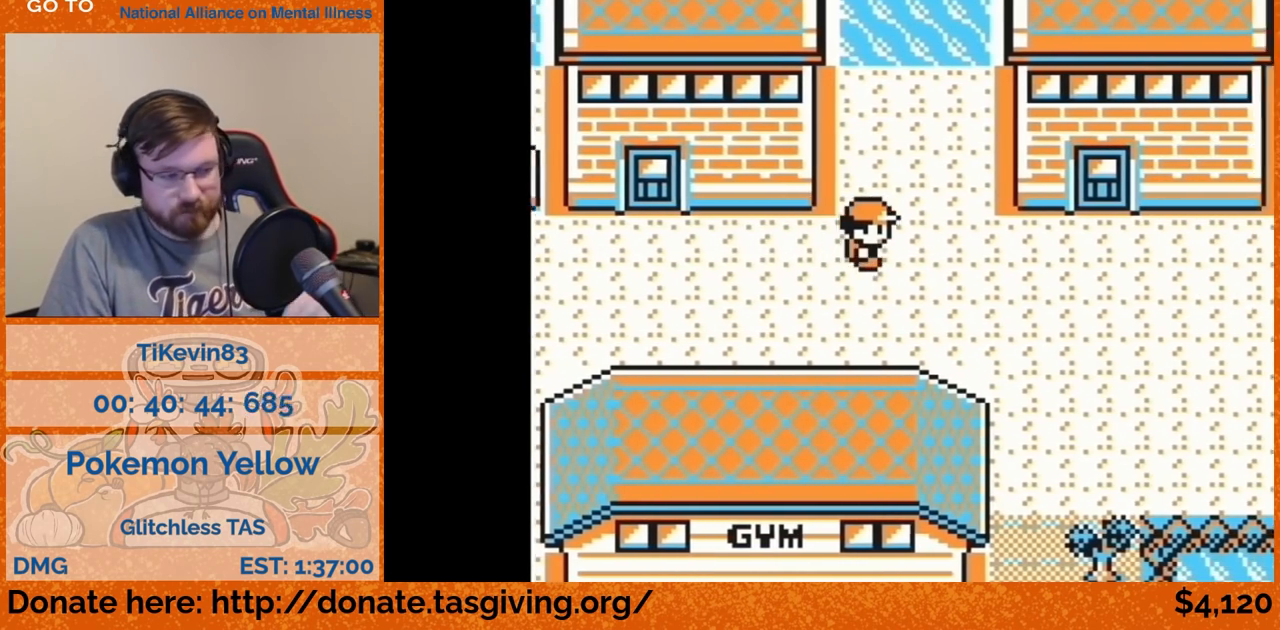
{"buttons": ["DPAD_RIGHT"], "events": []}
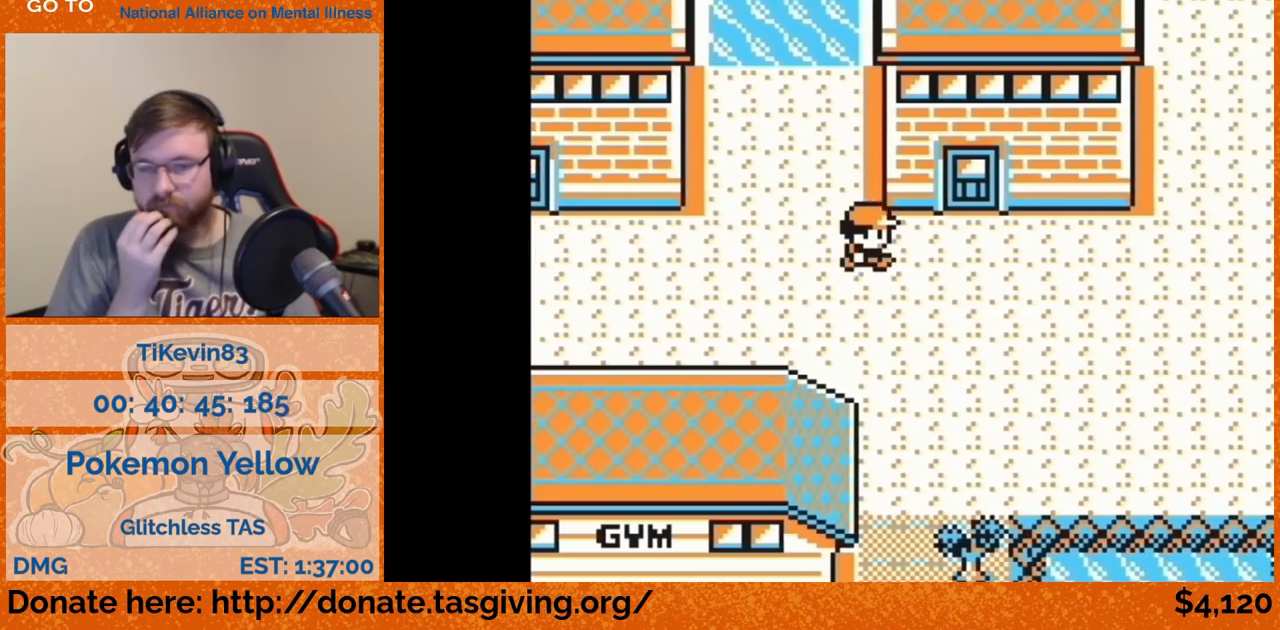
{"buttons": ["DPAD_RIGHT"], "events": []}
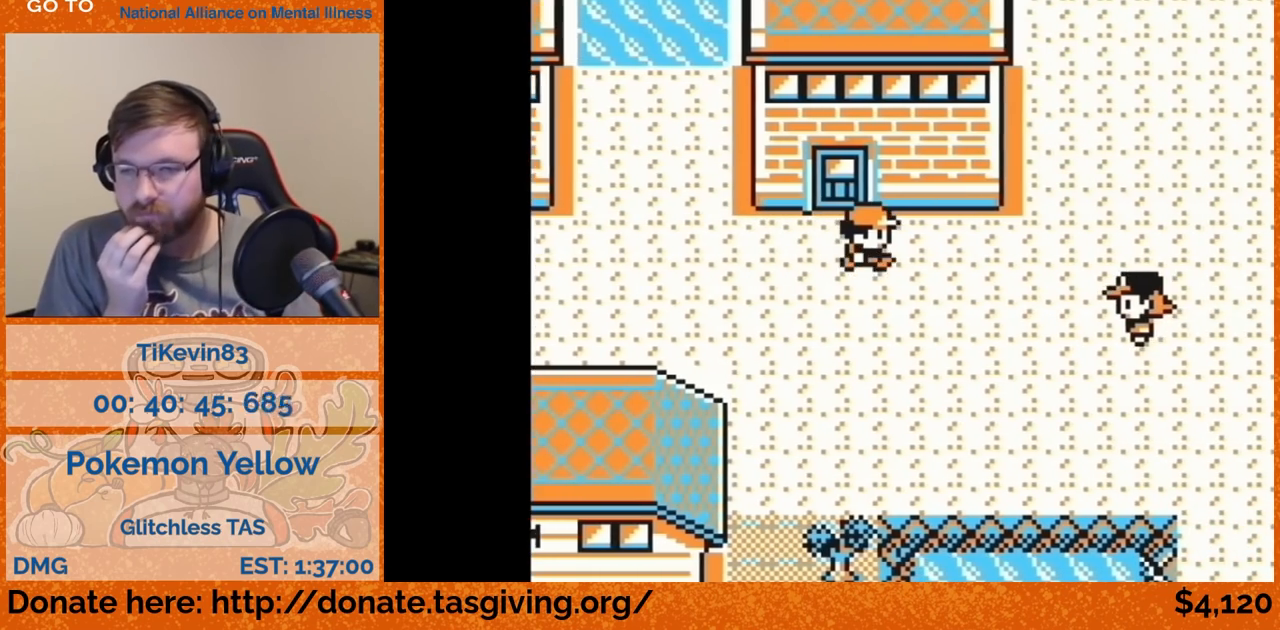
{"buttons": ["DPAD_RIGHT"], "events": []}
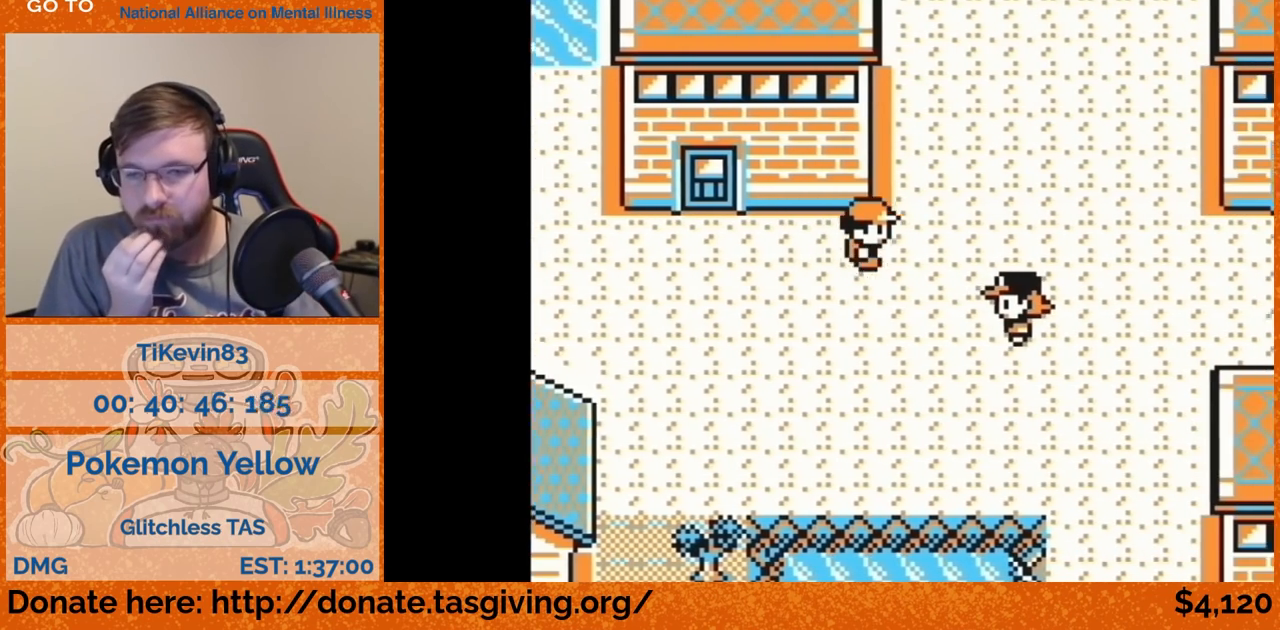
{"buttons": ["DPAD_RIGHT"], "events": []}
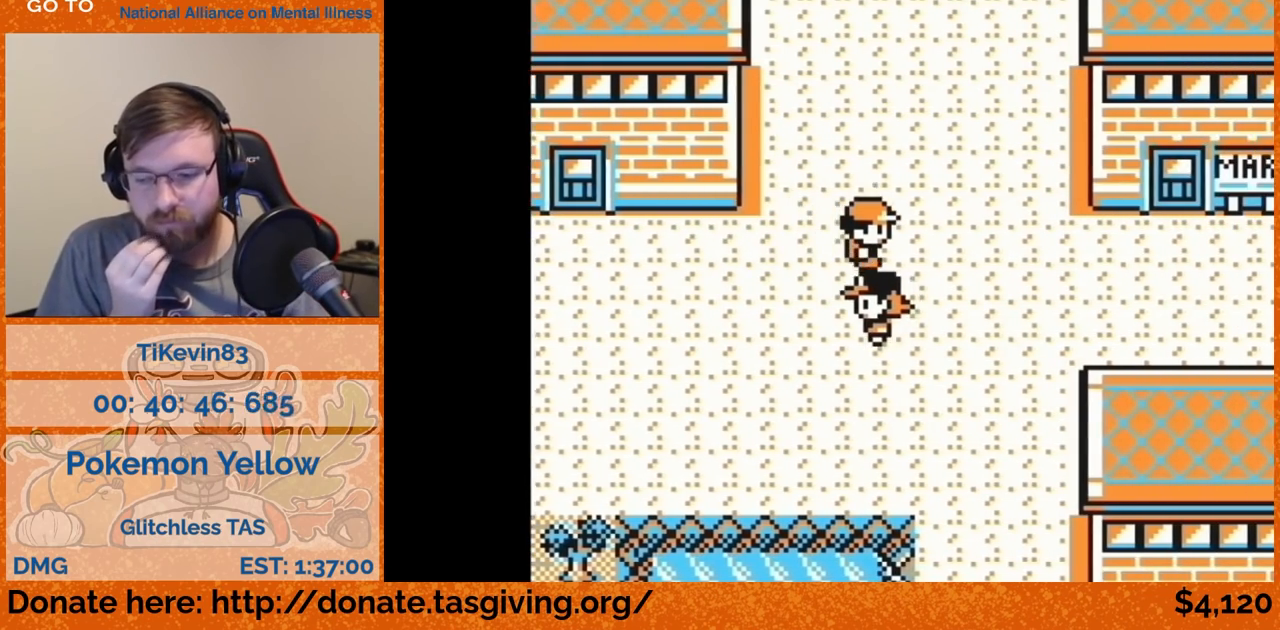
{"buttons": ["DPAD_RIGHT"], "events": []}
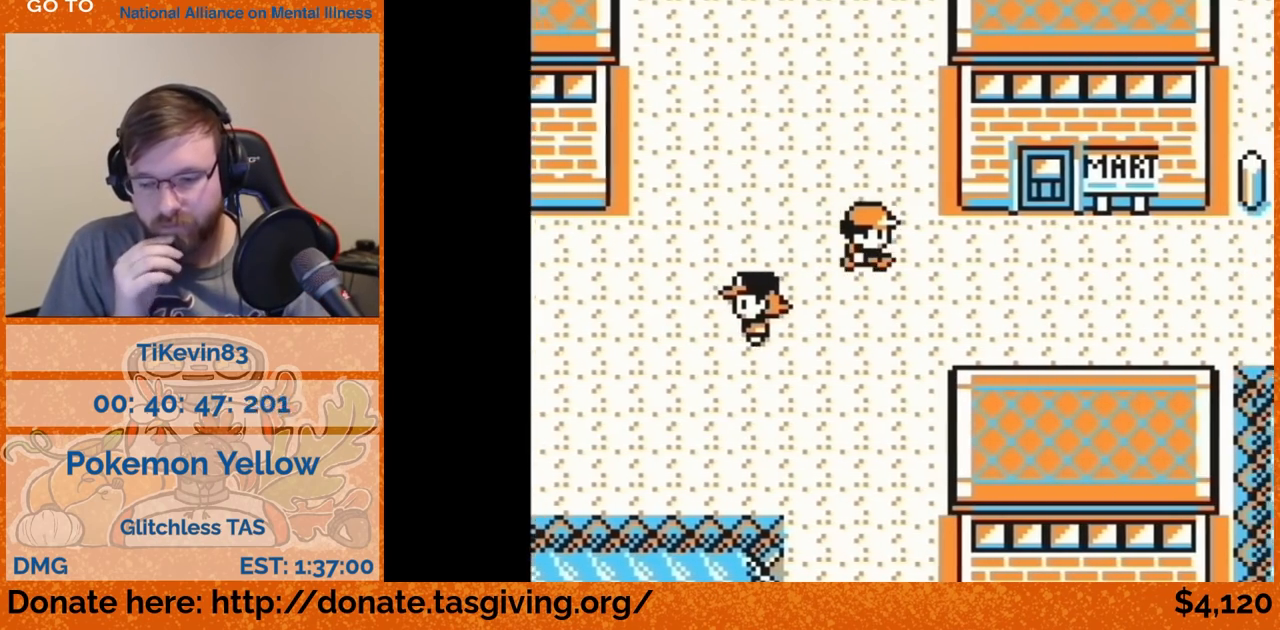
{"buttons": ["DPAD_RIGHT"], "events": []}
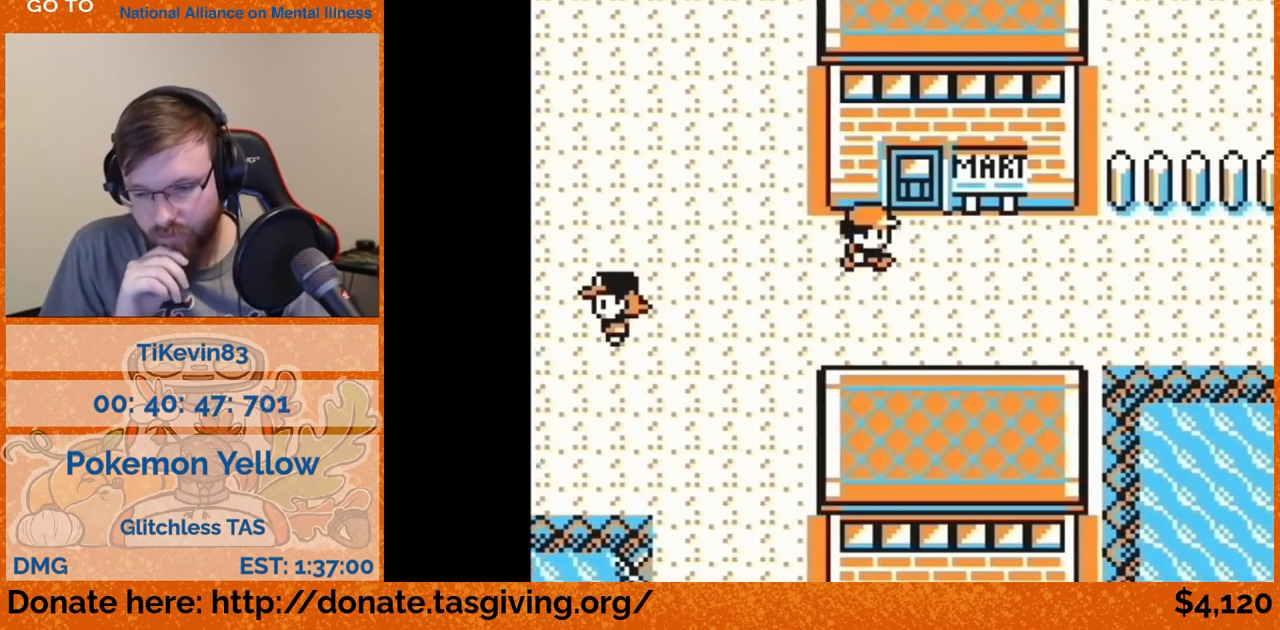
{"buttons": ["DPAD_RIGHT"], "events": []}
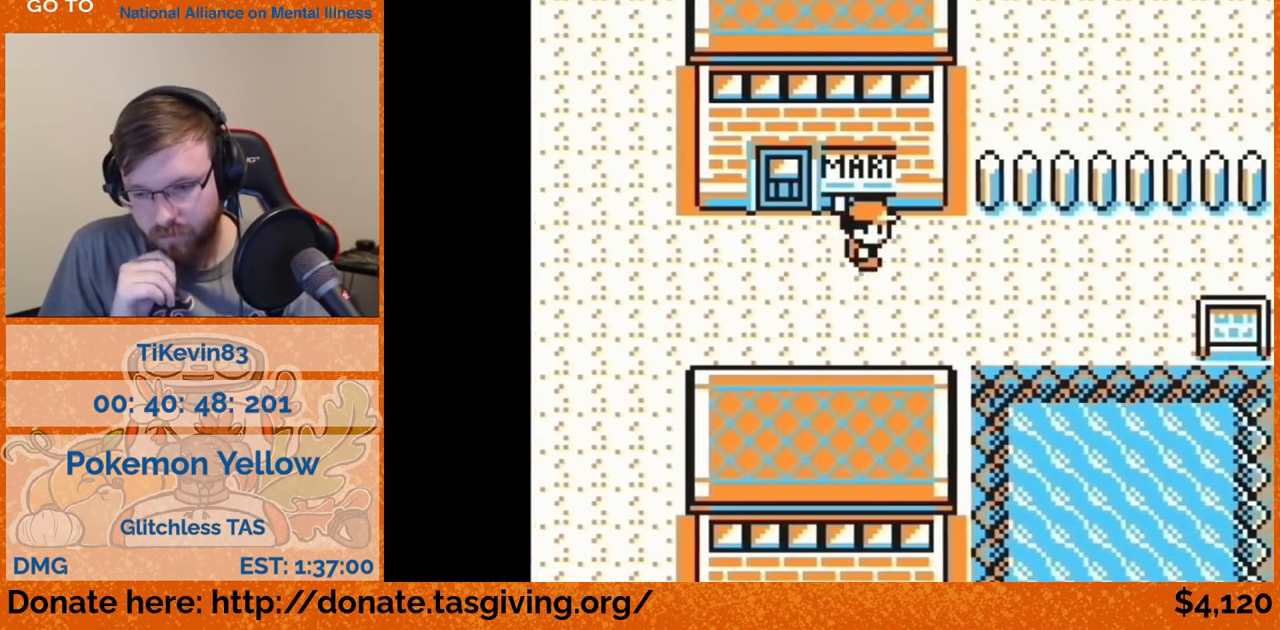
{"buttons": ["DPAD_RIGHT"], "events": []}
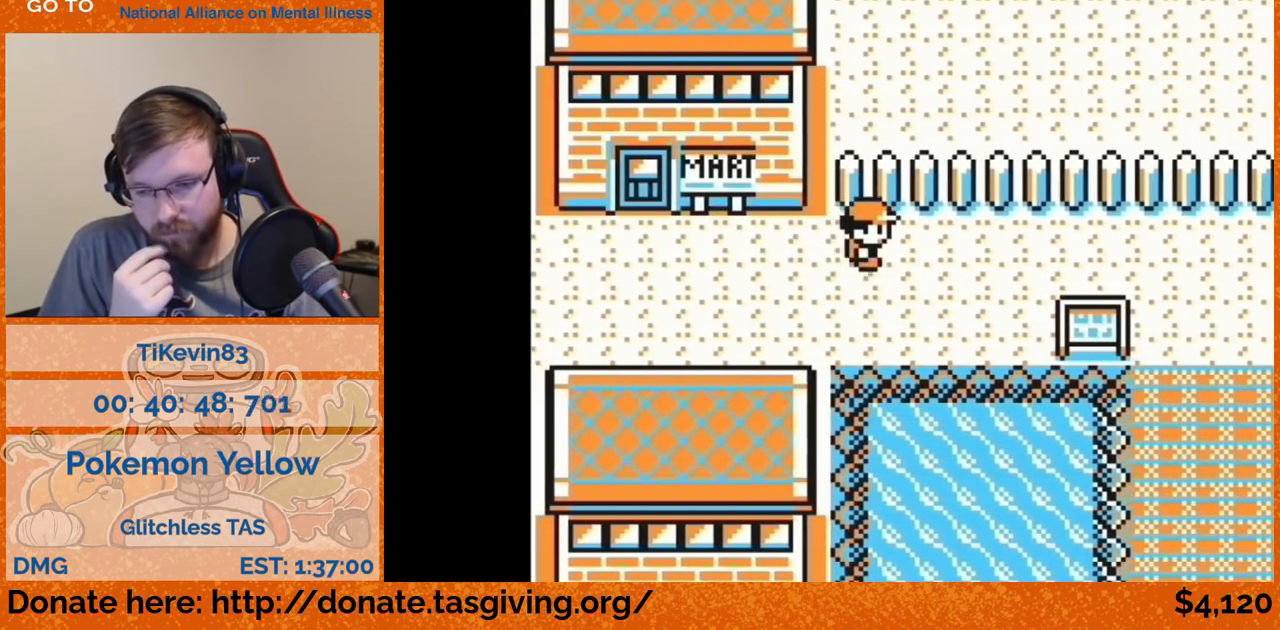
{"buttons": ["DPAD_RIGHT"], "events": []}
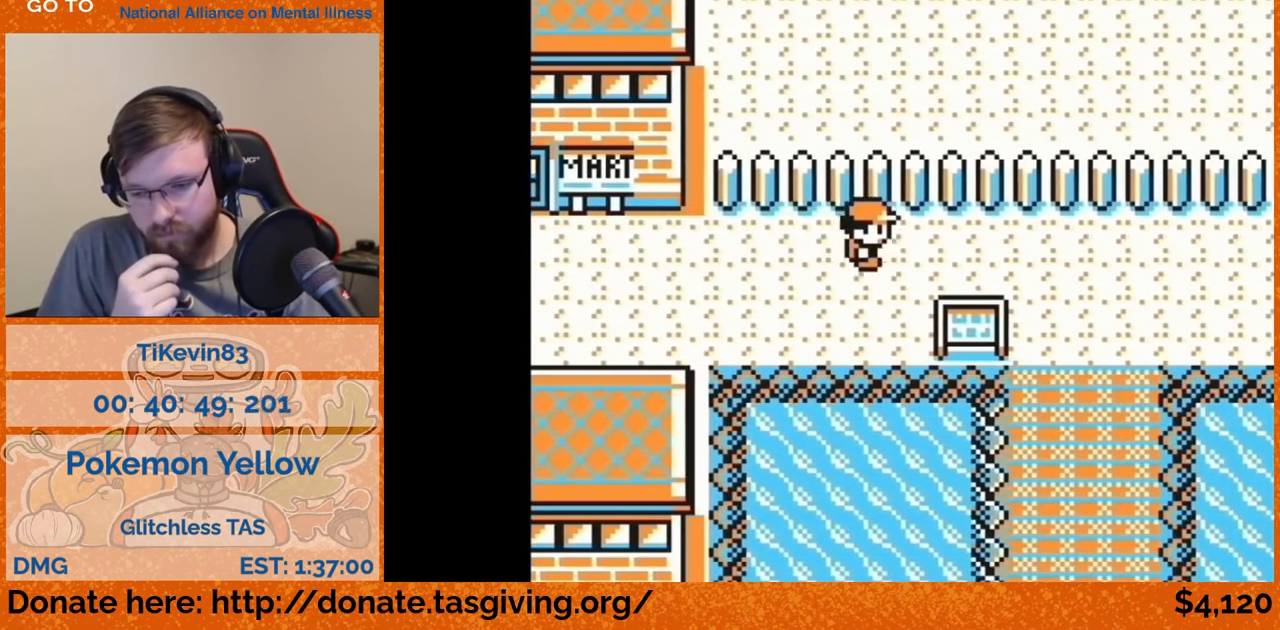
{"buttons": ["DPAD_RIGHT"], "events": []}
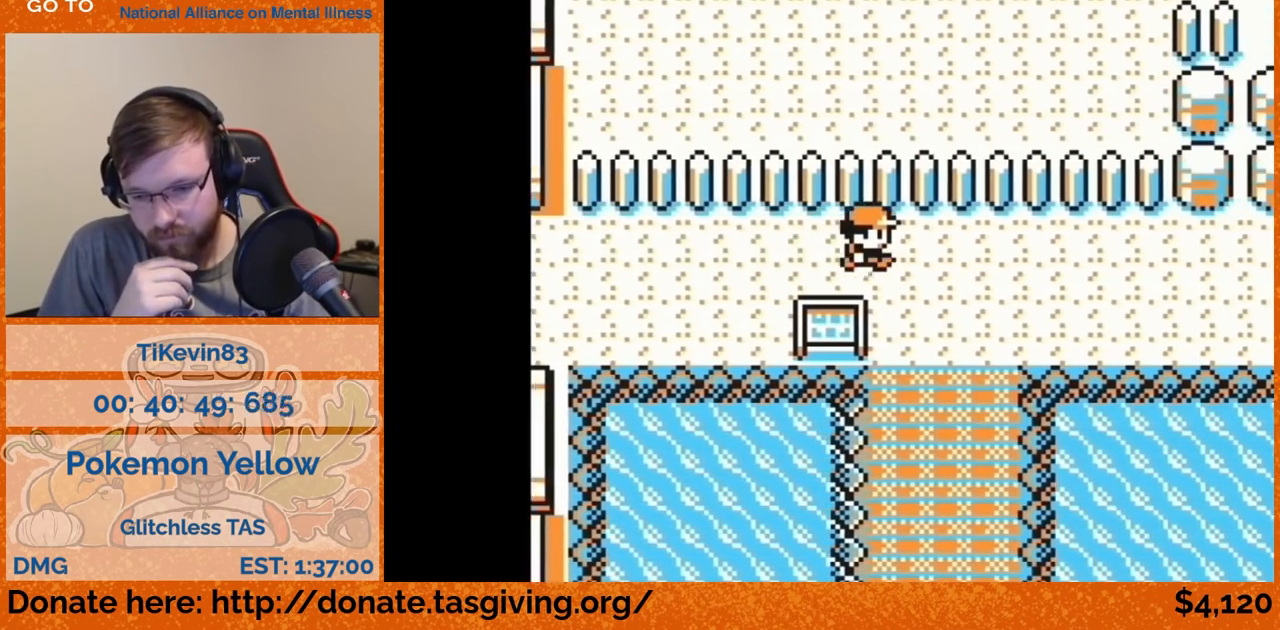
{"buttons": ["DPAD_RIGHT"], "events": []}
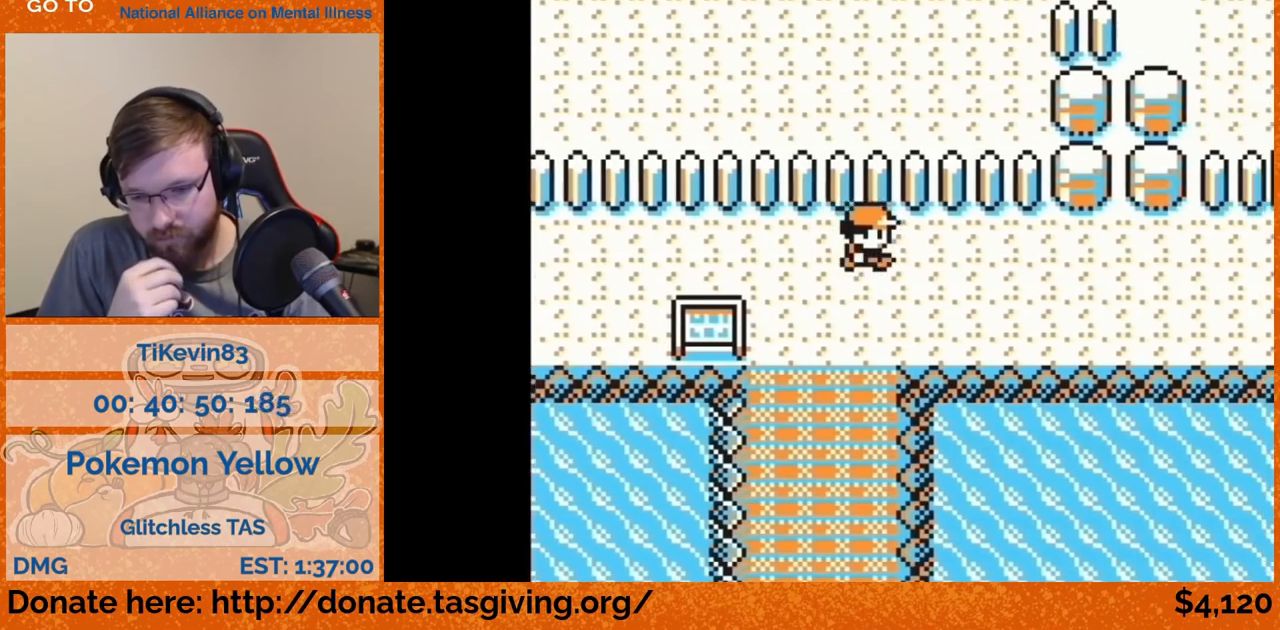
{"buttons": ["DPAD_RIGHT"], "events": []}
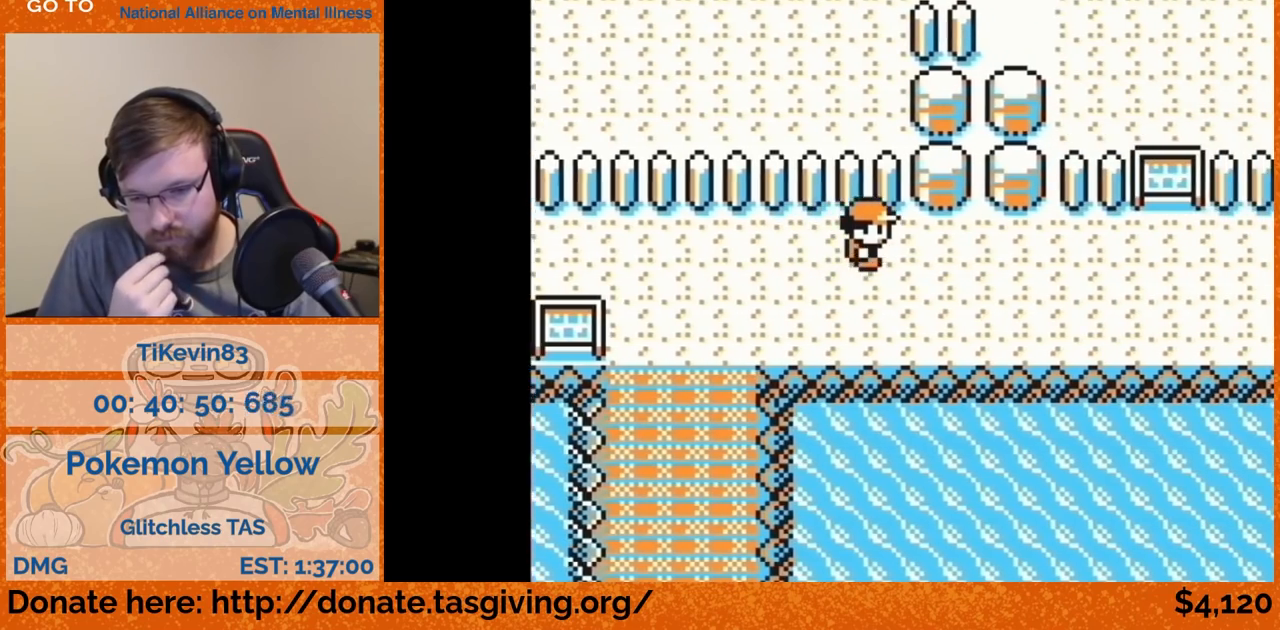
{"buttons": ["DPAD_RIGHT"], "events": []}
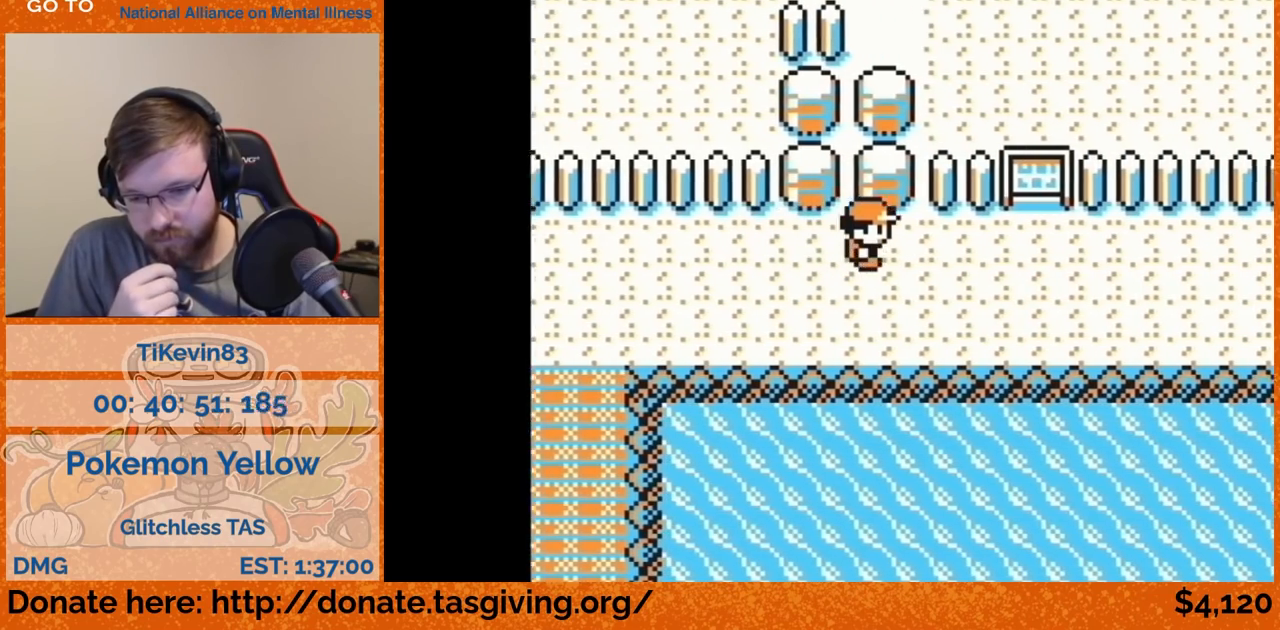
{"buttons": ["DPAD_RIGHT"], "events": []}
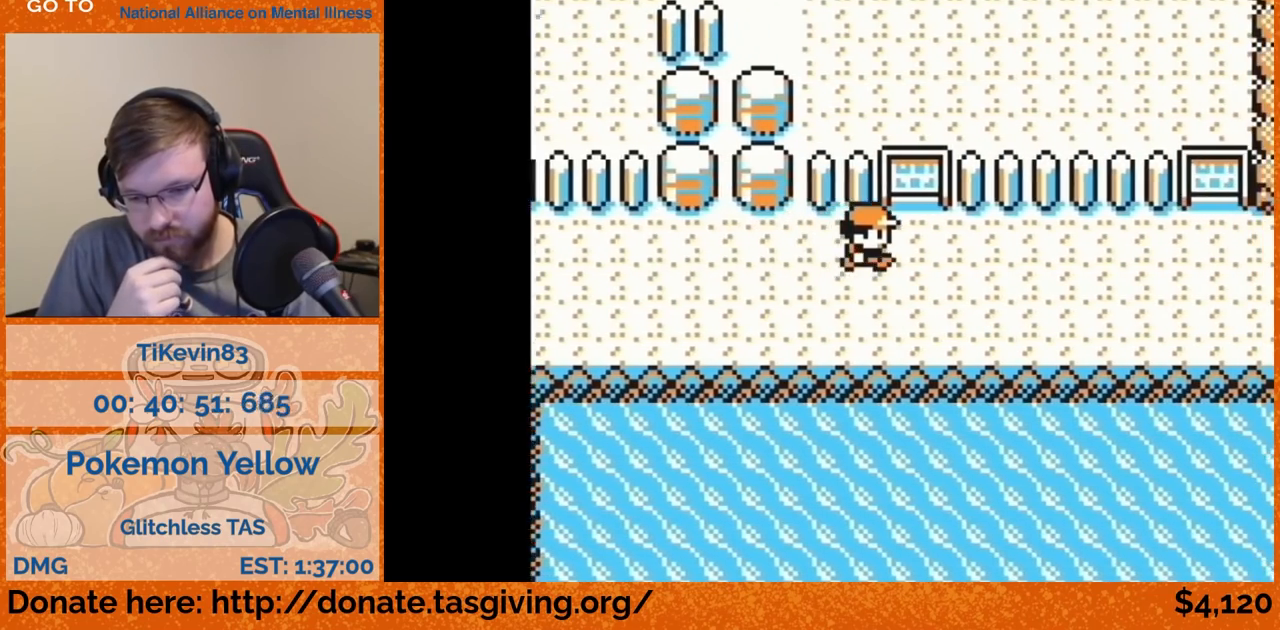
{"buttons": ["DPAD_RIGHT"], "events": []}
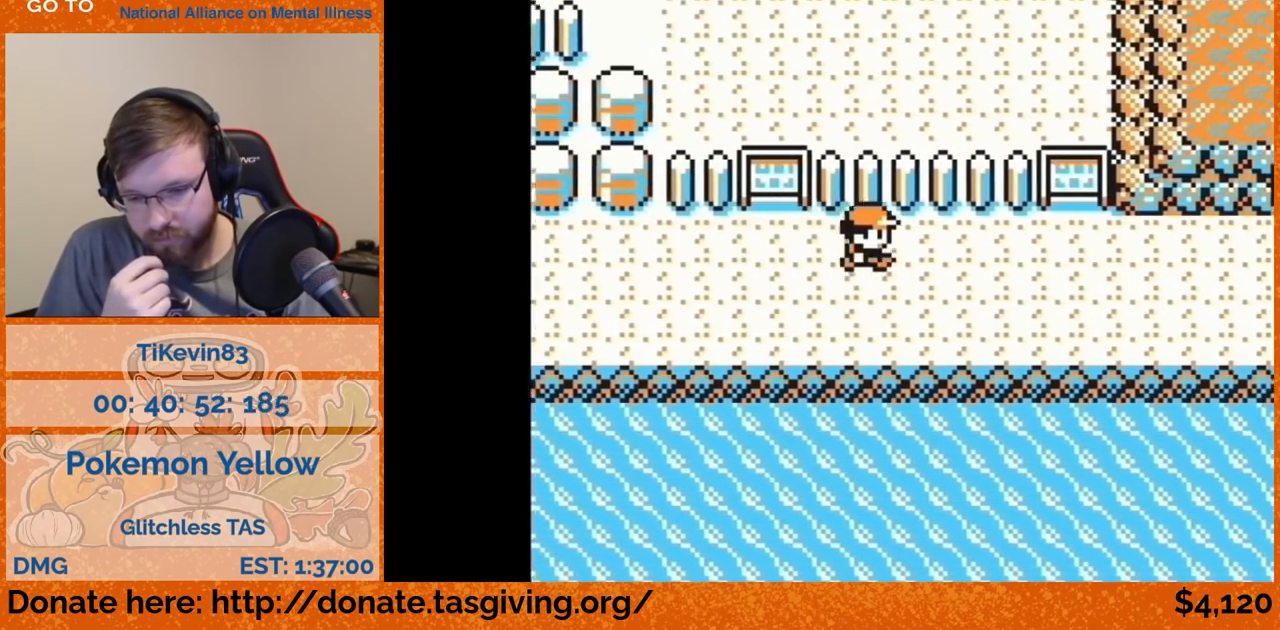
{"buttons": ["DPAD_RIGHT"], "events": []}
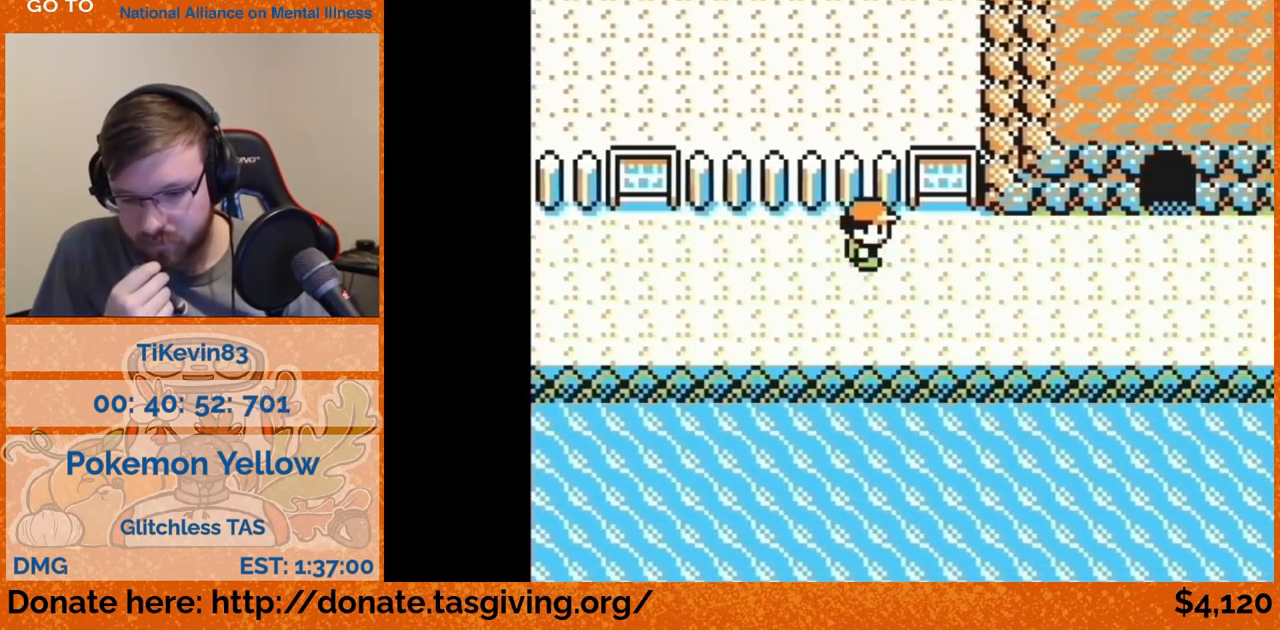
{"buttons": ["DPAD_RIGHT"], "events": []}
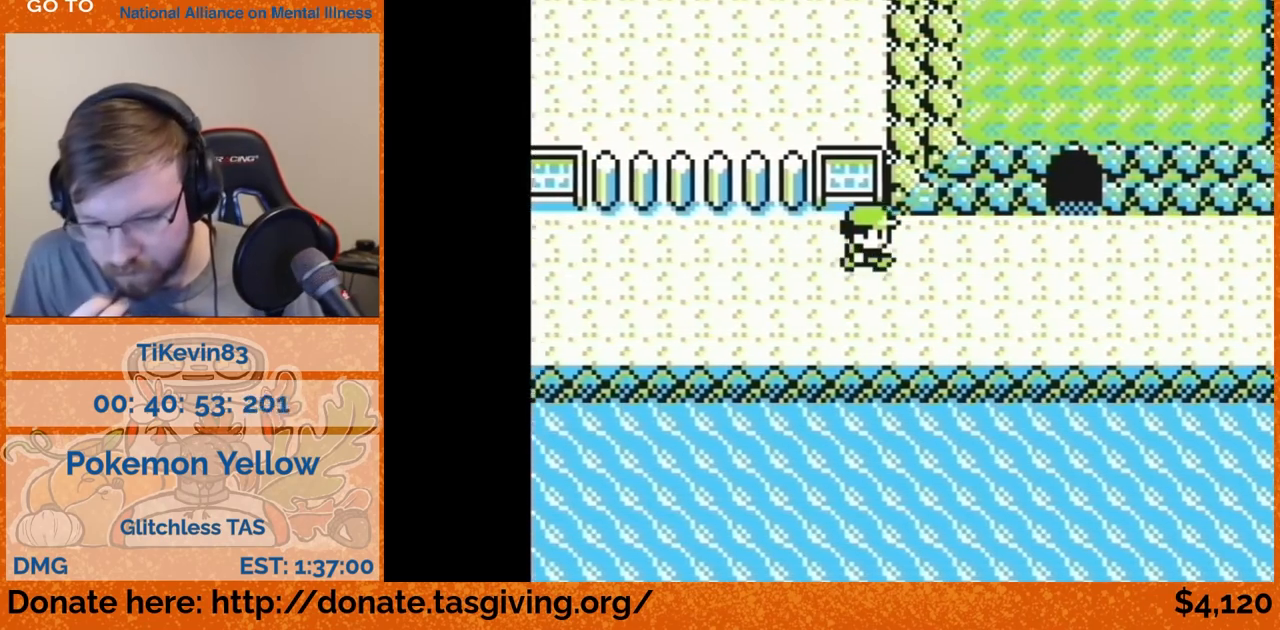
{"buttons": ["DPAD_UP"], "events": [[467, "DPAD_RIGHT", "up"], [467, "DPAD_UP", "down"]]}
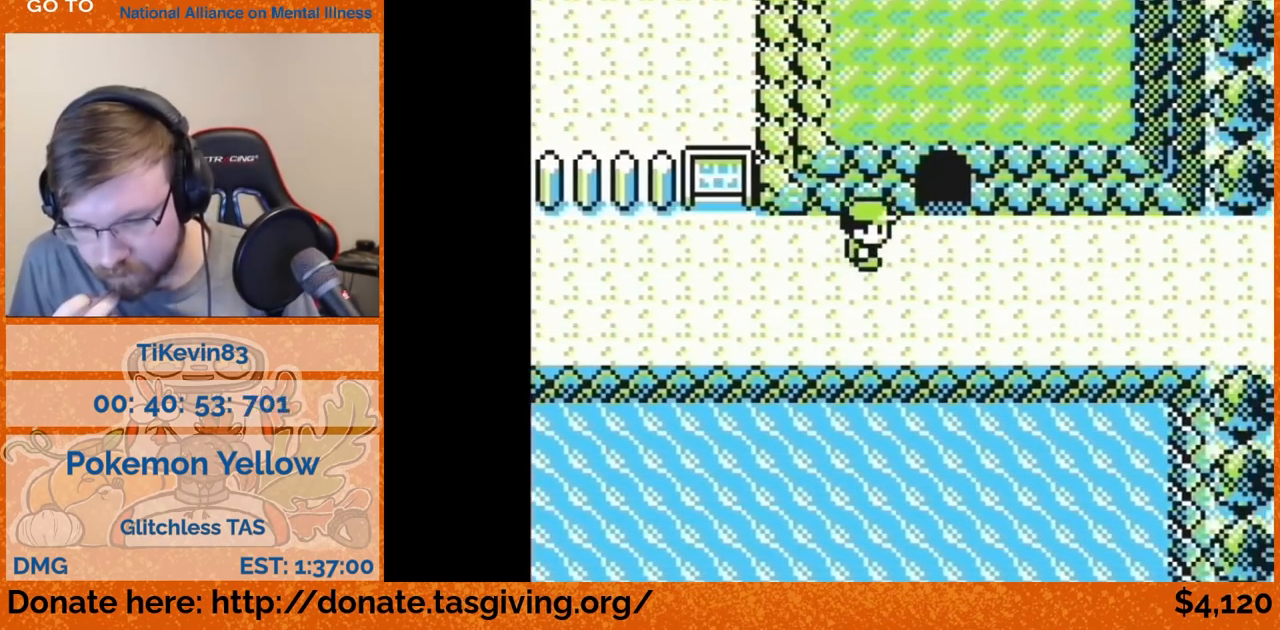
{"buttons": [], "events": [[283, "DPAD_UP", "up"]]}
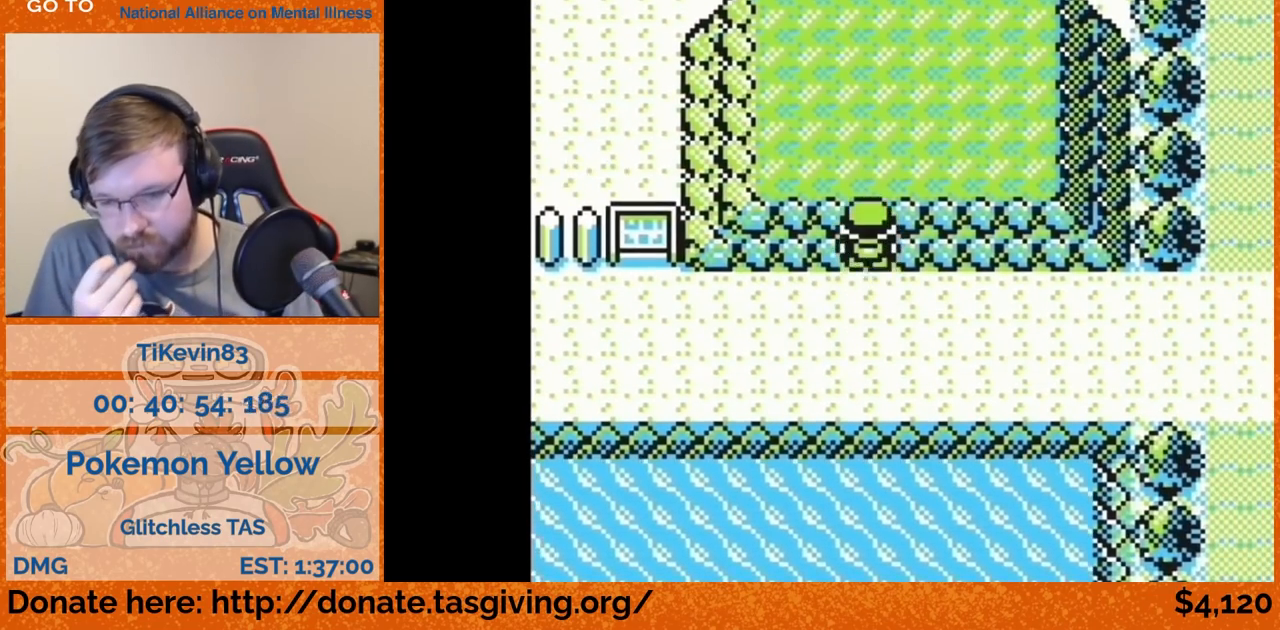
{"buttons": [], "events": []}
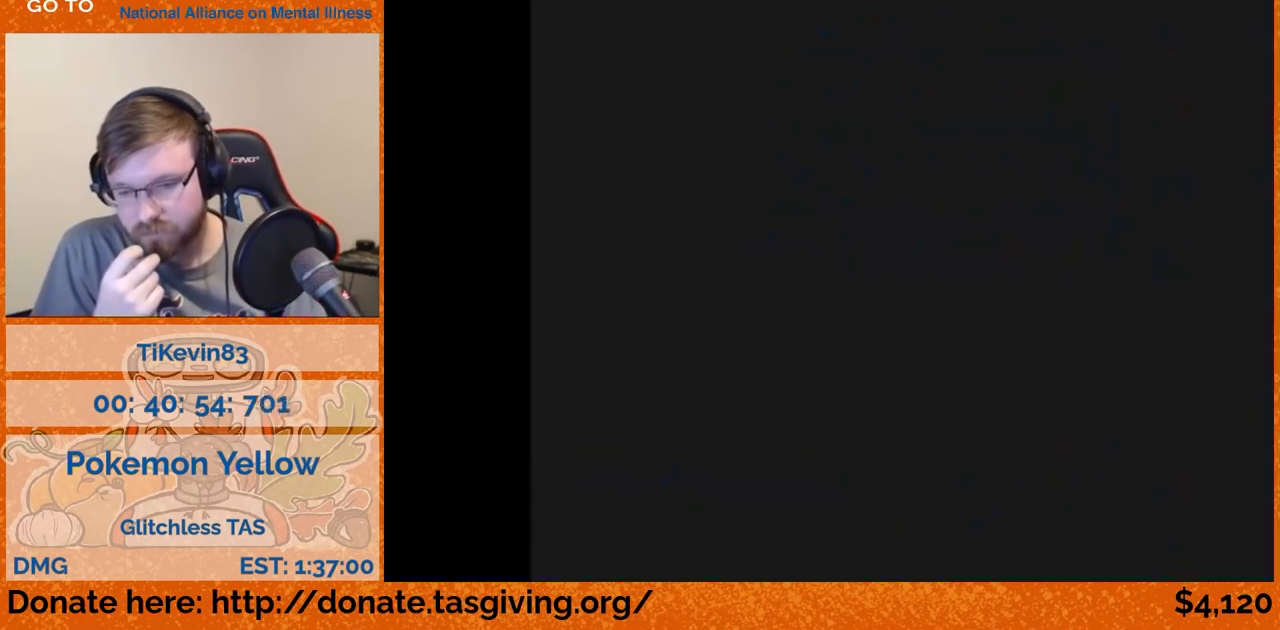
{"buttons": [], "events": []}
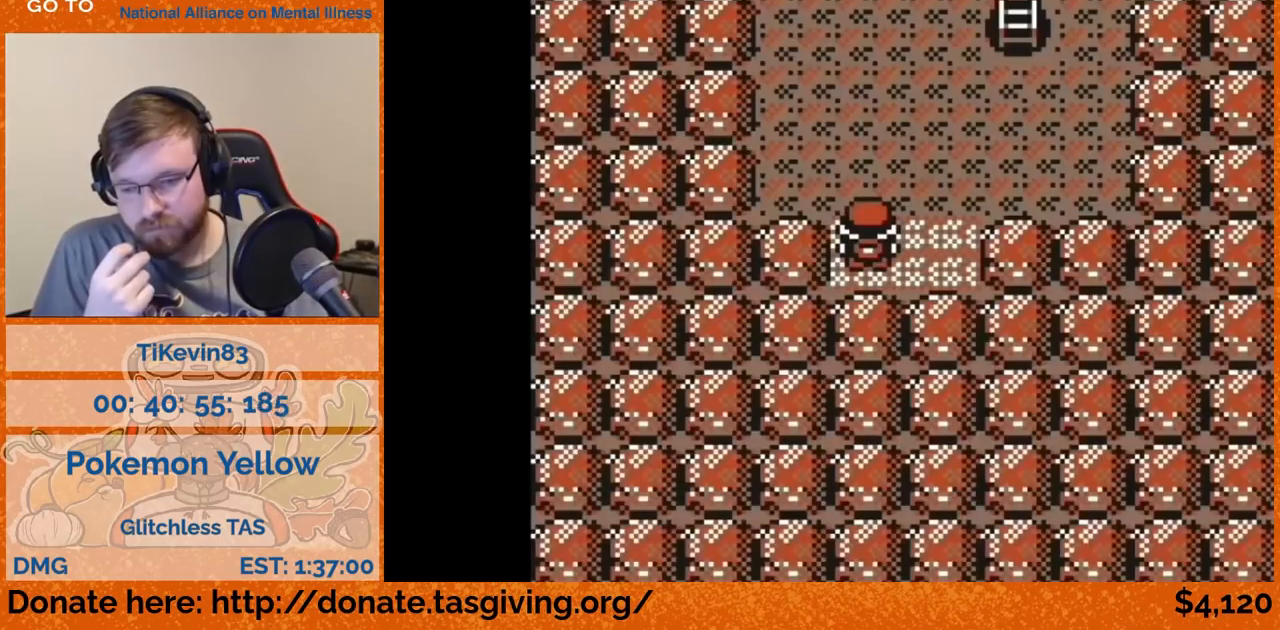
{"buttons": [], "events": [[217, "START", "down"], [233, "START", "up"]]}
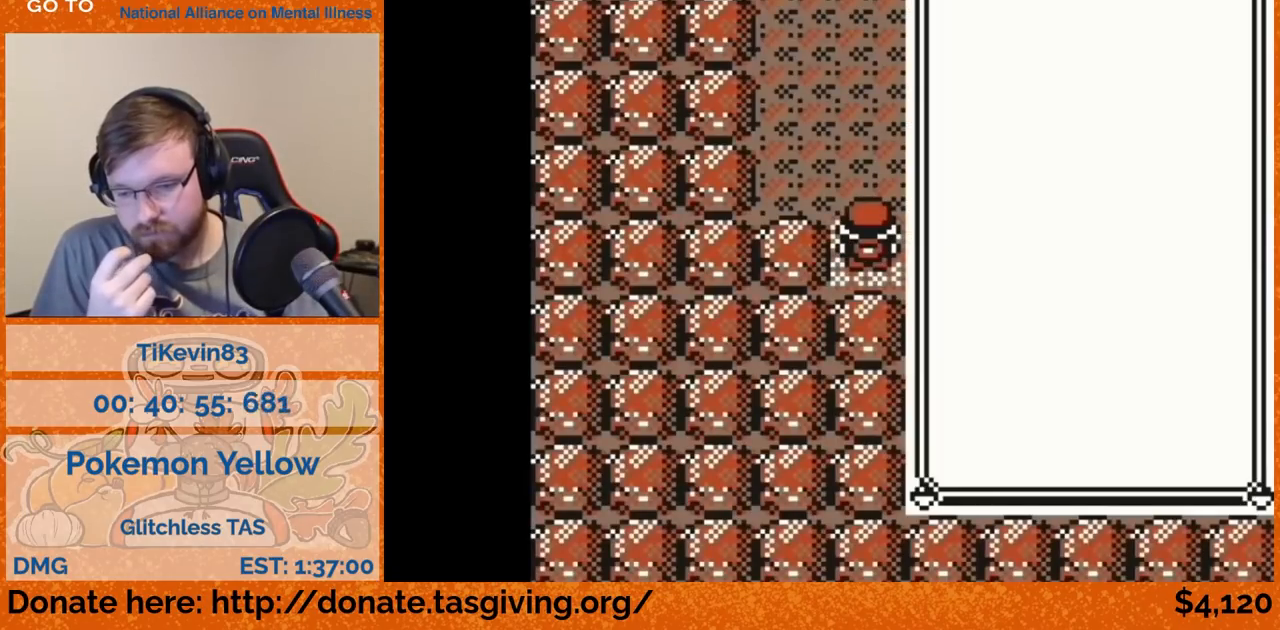
{"buttons": [], "events": [[100, "A", "down"], [117, "A", "up"]]}
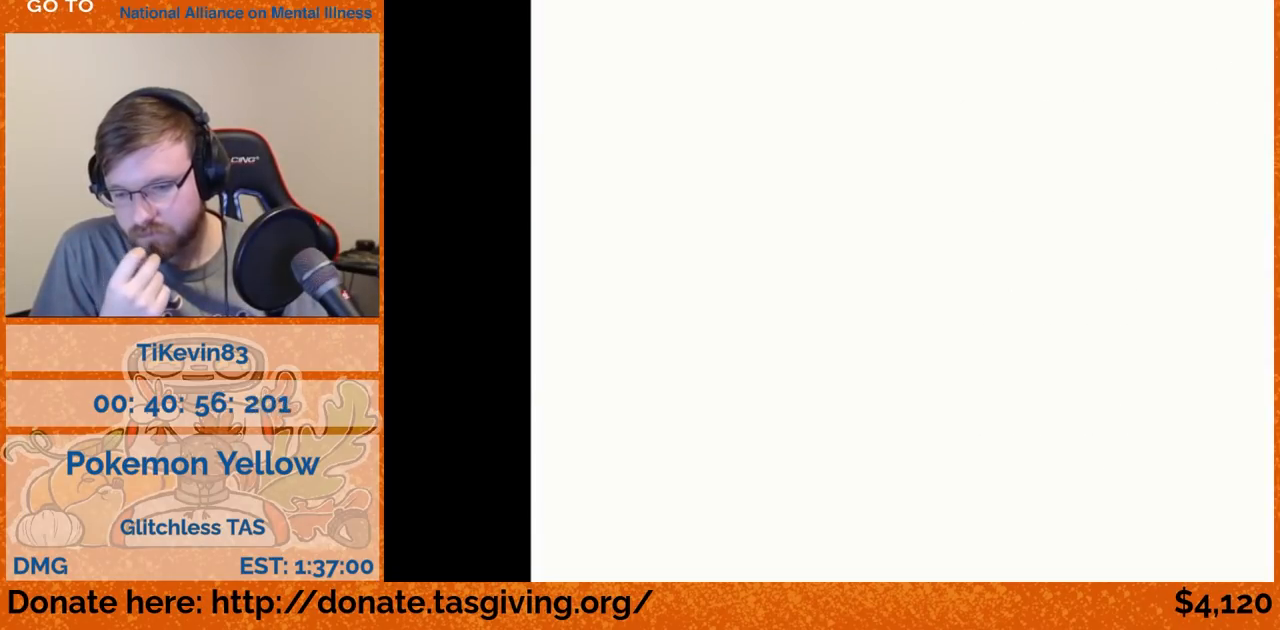
{"buttons": [], "events": [[167, "A", "down"], [217, "A", "up"]]}